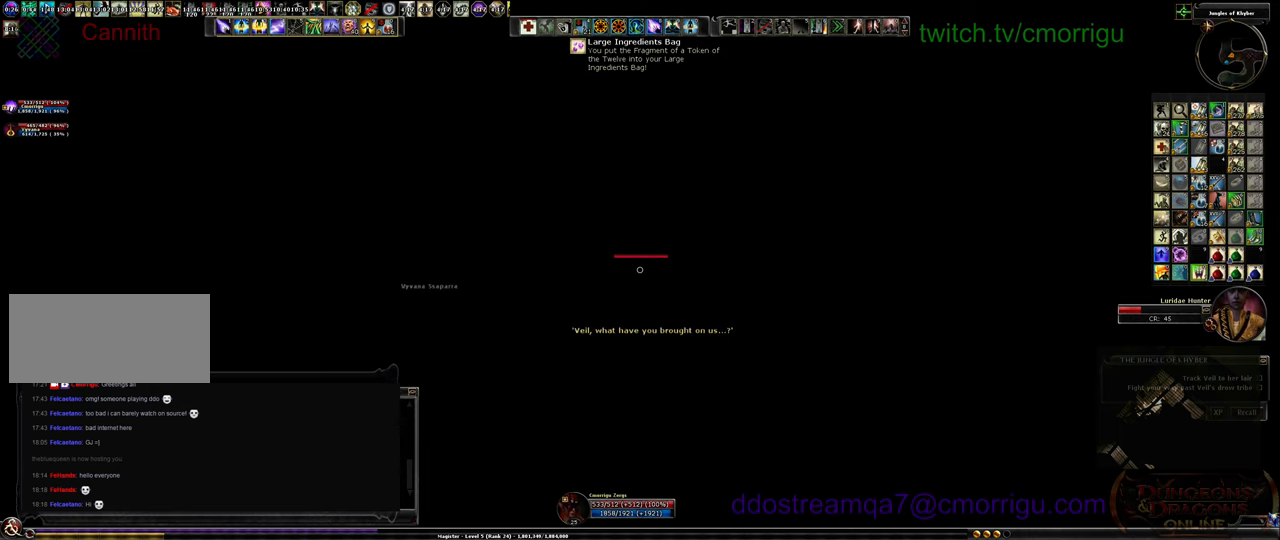
Gameplay with keyboard; each line is a JSON object with the keys held at the frame after it. "events" lists presses ("down") and releases ("up") of ".", "/", "0", "1", "2", "3", "4", "5", "6", "7", "8", "9", "a", "b", "backslash", "backspace", "c", "caps_lock", "comma", "ctrl_l", "ctrl_r", "d", "e", "equals", "escape", "f", "f1", "f10", "f11", "f12", "f2", "f3", "f4", "f5", "f6", "f7", "f8", "f9", "g", "h", "i", "j", "k", "l", "lbracket", "m", "minus", "n", "o", "p", "q", "quote", "r", "rbracket", "return", "s", "semicolon", "shift_l", "shift_r", "space", "t", "tab", "tilde", "u", "v", "w", "x", "y" and "z" between this image and that frame as [ms after this image, input, new state], when the widget could be followed in between. No other keys are recorded. Mouse input is not recorded.
{"keys": ["d"], "events": []}
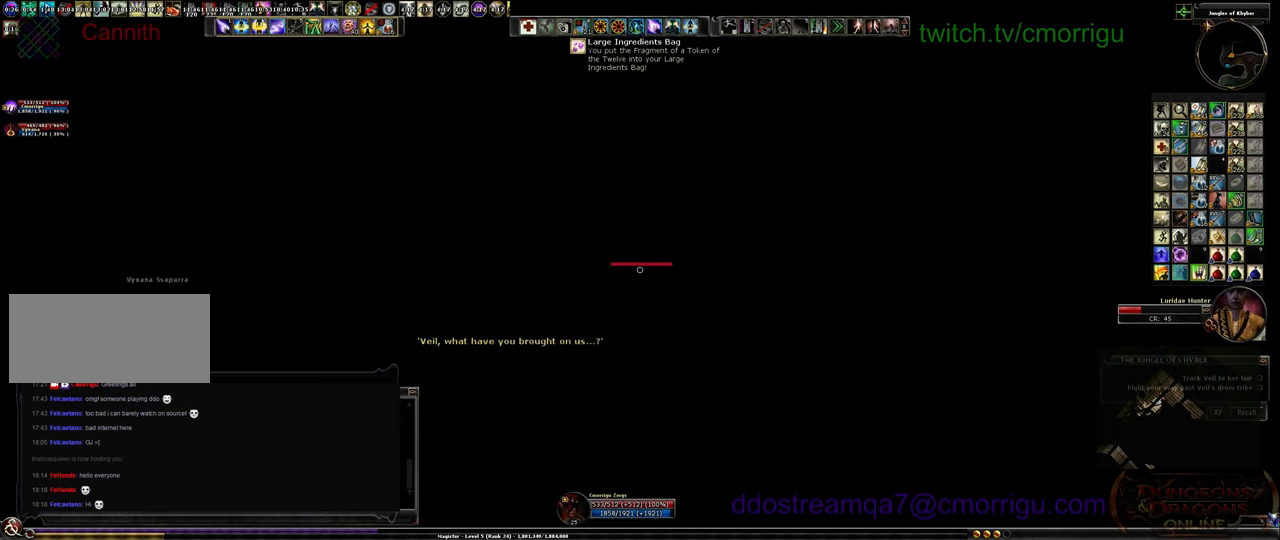
{"keys": ["s"], "events": [[267, "s", "down"], [400, "d", "up"]]}
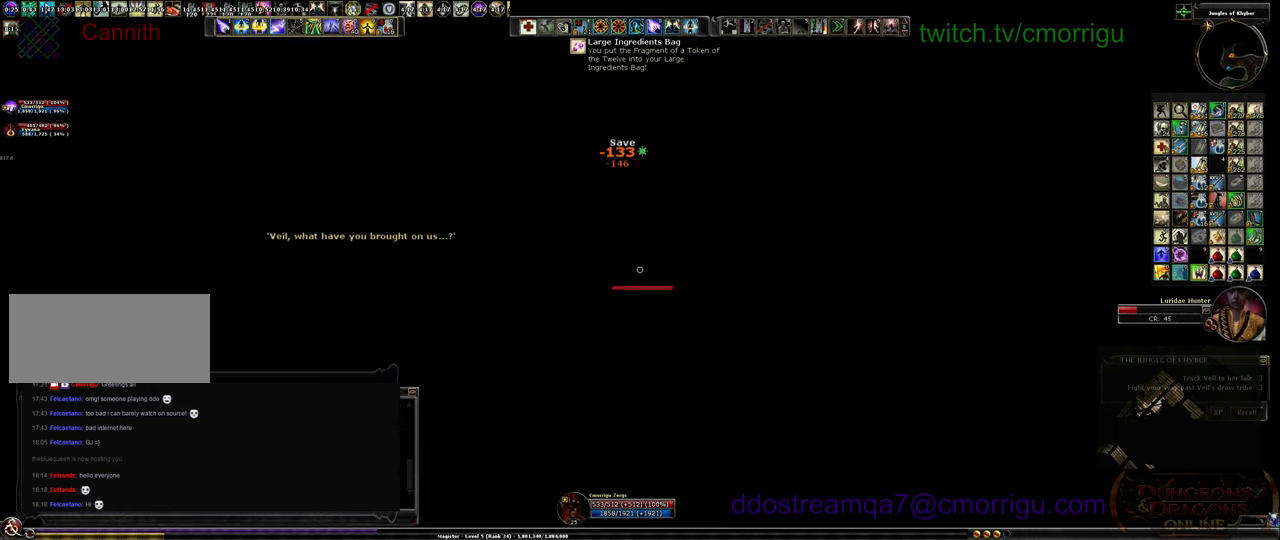
{"keys": ["a", "s"], "events": [[100, "a", "down"]]}
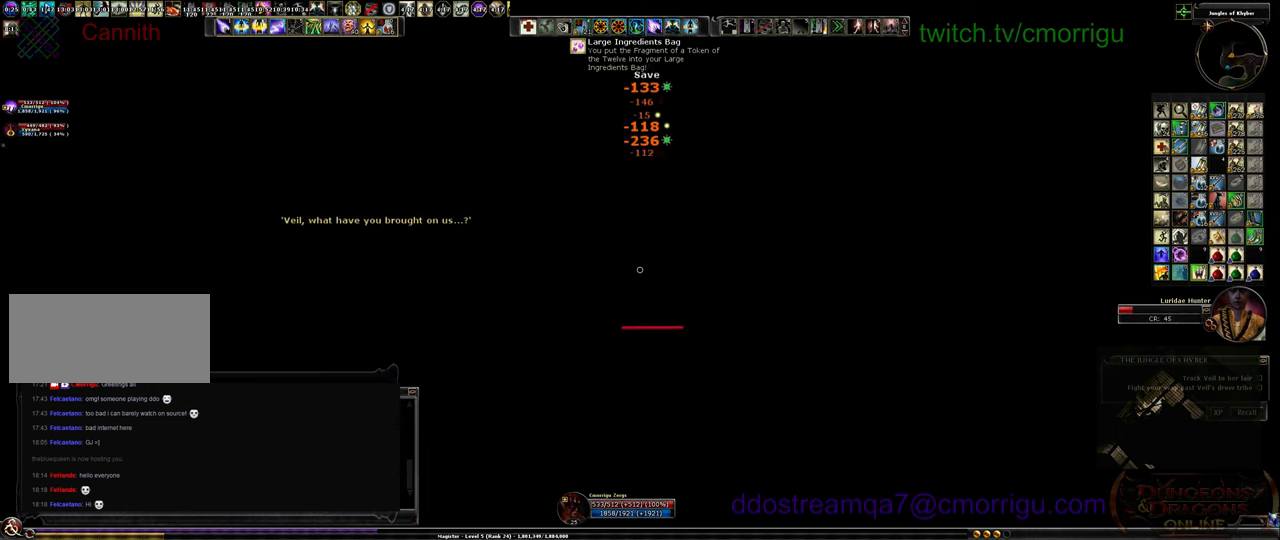
{"keys": ["s"], "events": [[34, "space", "down"], [167, "a", "up"], [200, "space", "up"]]}
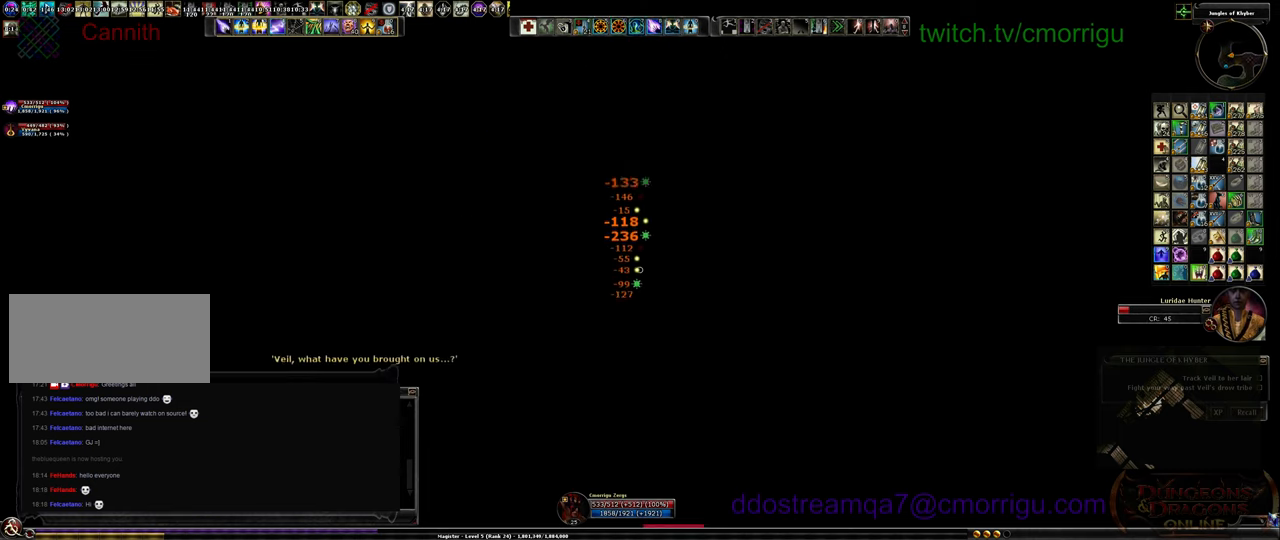
{"keys": ["s"], "events": []}
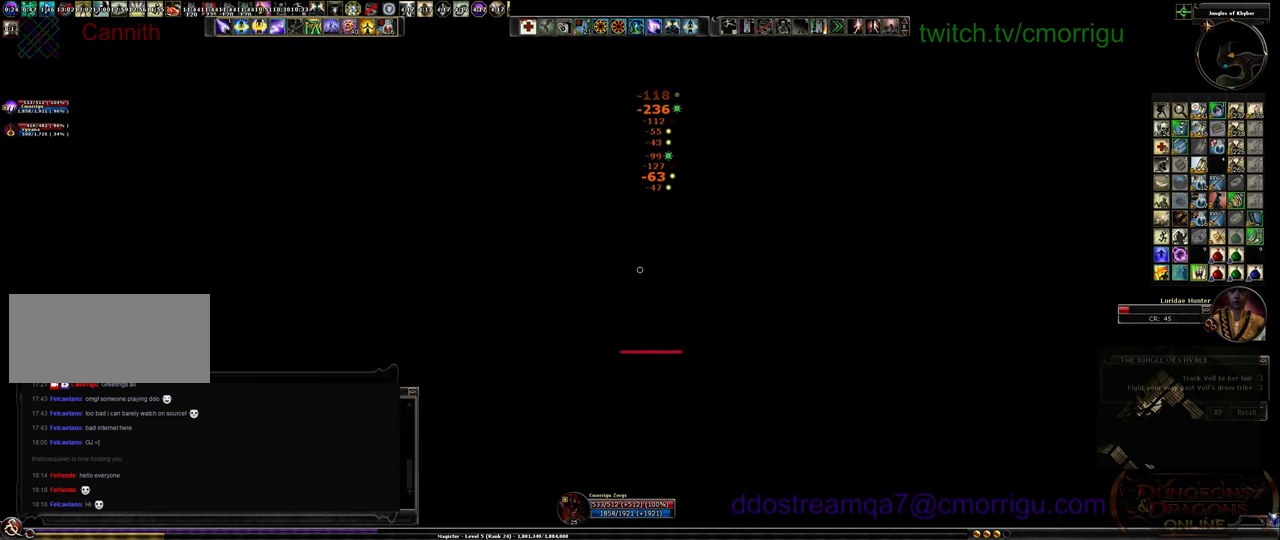
{"keys": ["s"], "events": []}
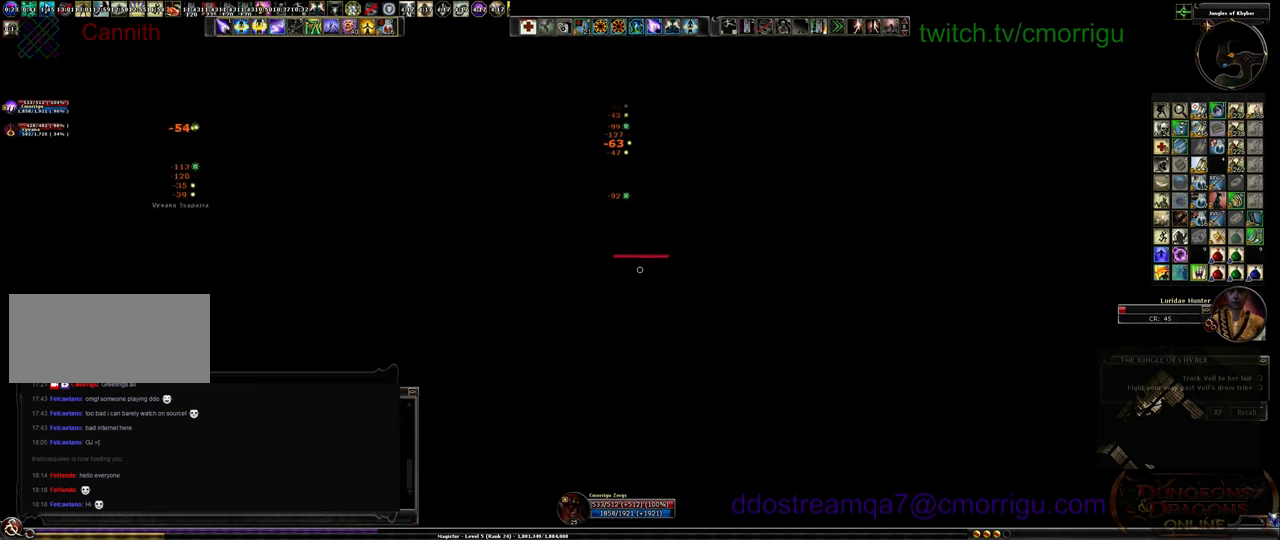
{"keys": ["d", "s"], "events": [[67, "d", "down"], [300, "space", "down"], [367, "space", "up"]]}
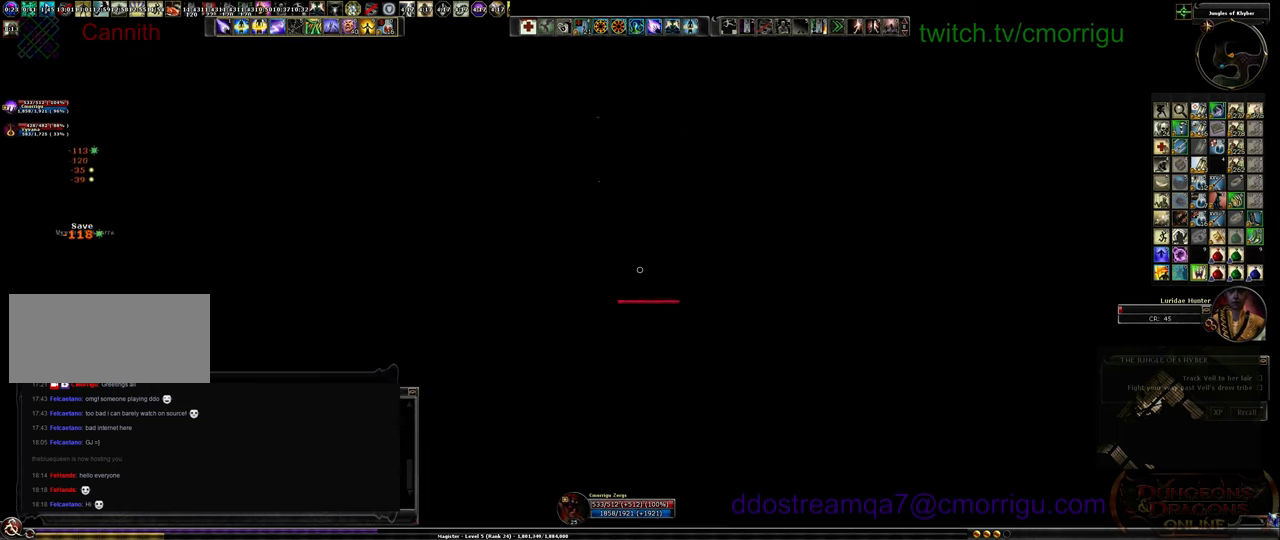
{"keys": ["d"], "events": [[234, "s", "up"]]}
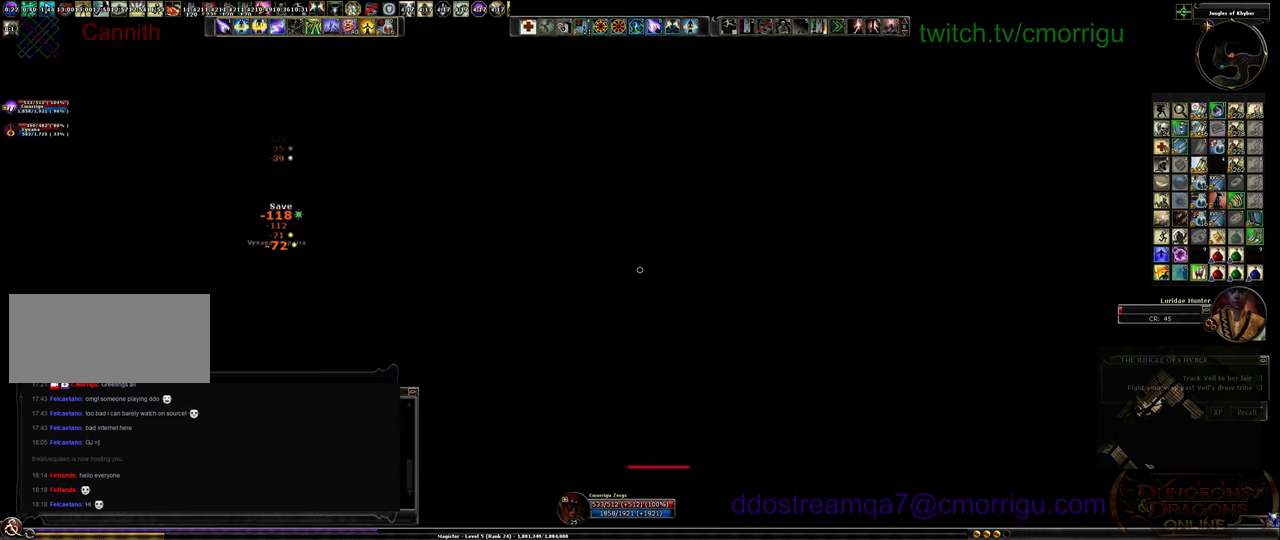
{"keys": ["w"], "events": [[67, "w", "down"], [200, "d", "up"]]}
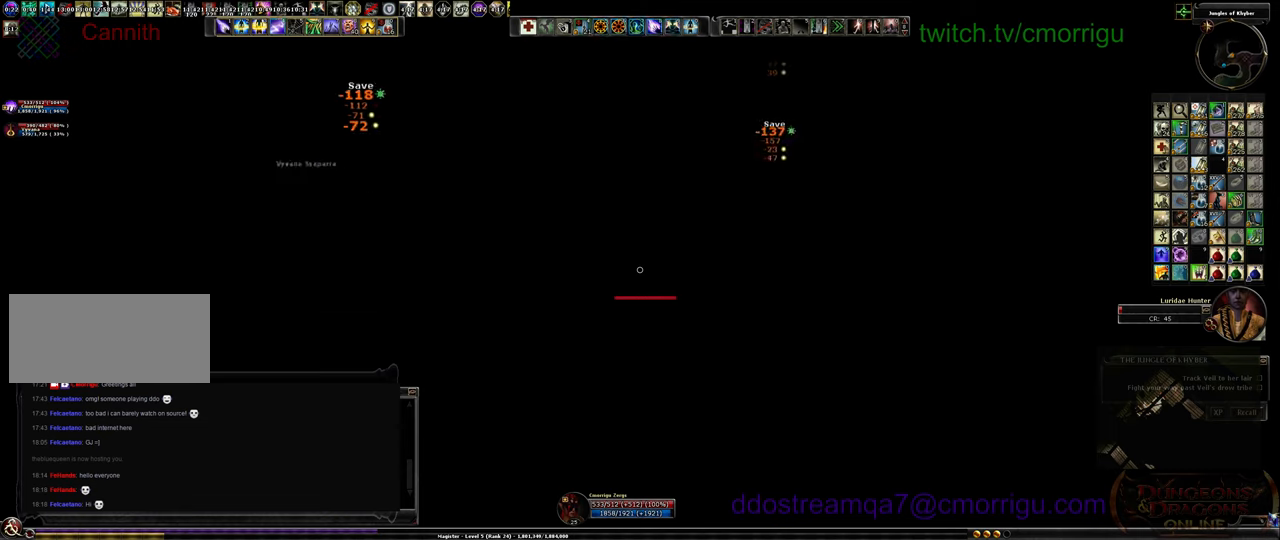
{"keys": ["w"], "events": []}
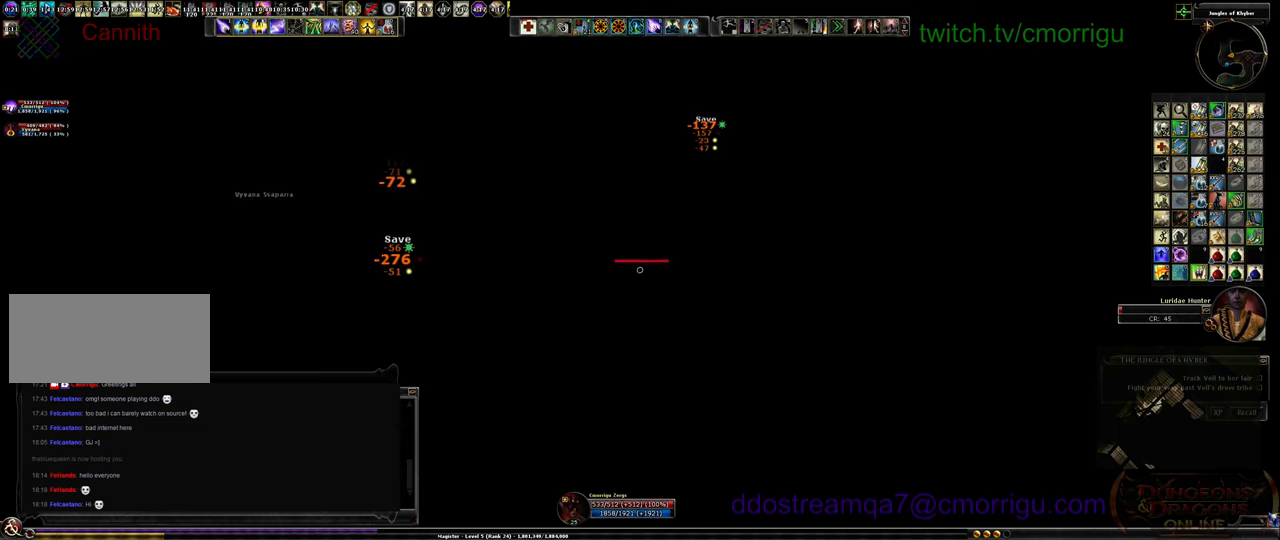
{"keys": ["w"], "events": [[167, "space", "down"], [300, "space", "up"]]}
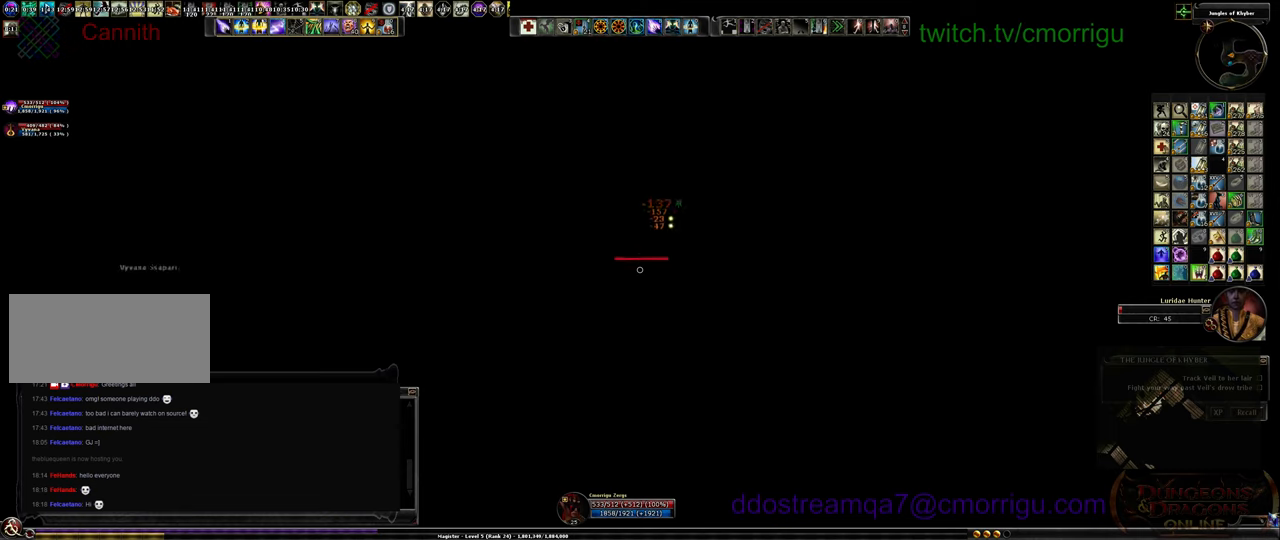
{"keys": [], "events": [[434, "w", "up"]]}
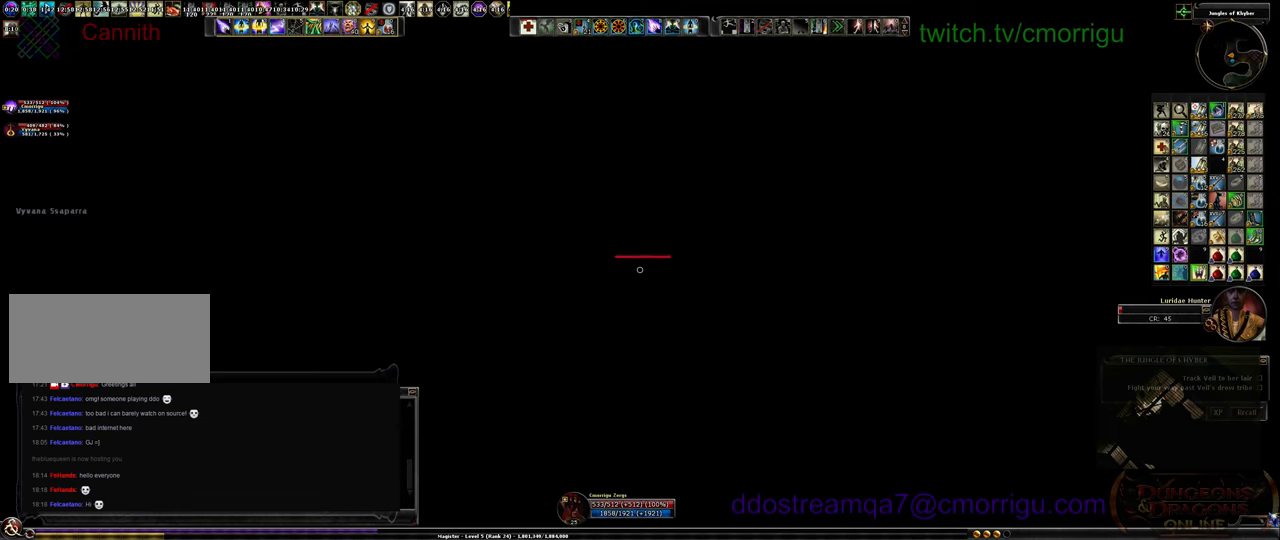
{"keys": ["s"], "events": [[134, "s", "down"]]}
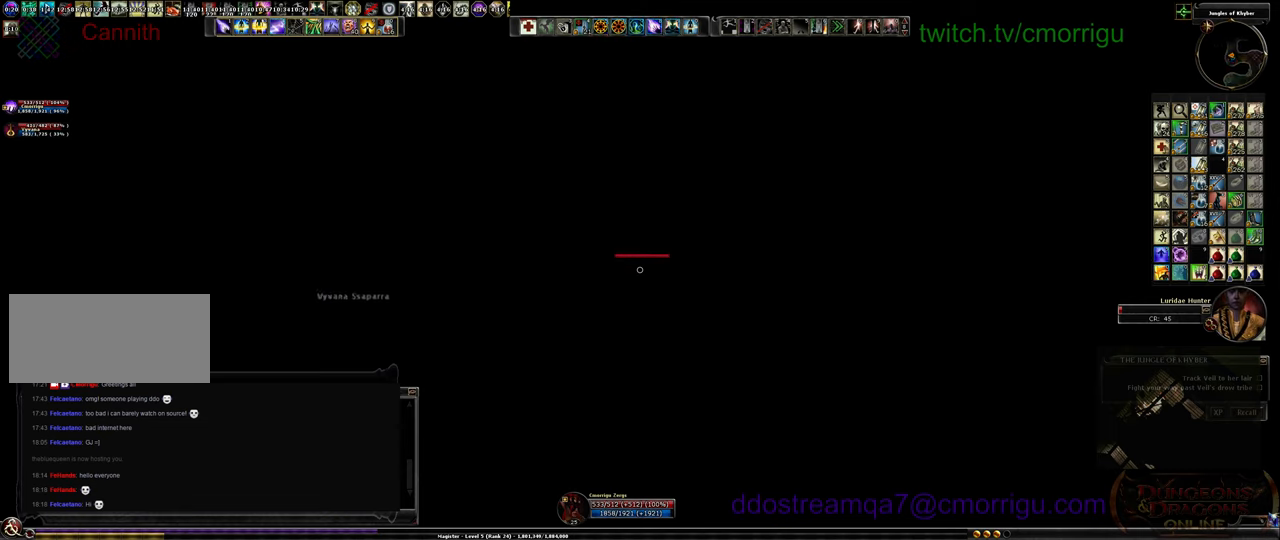
{"keys": ["s"], "events": []}
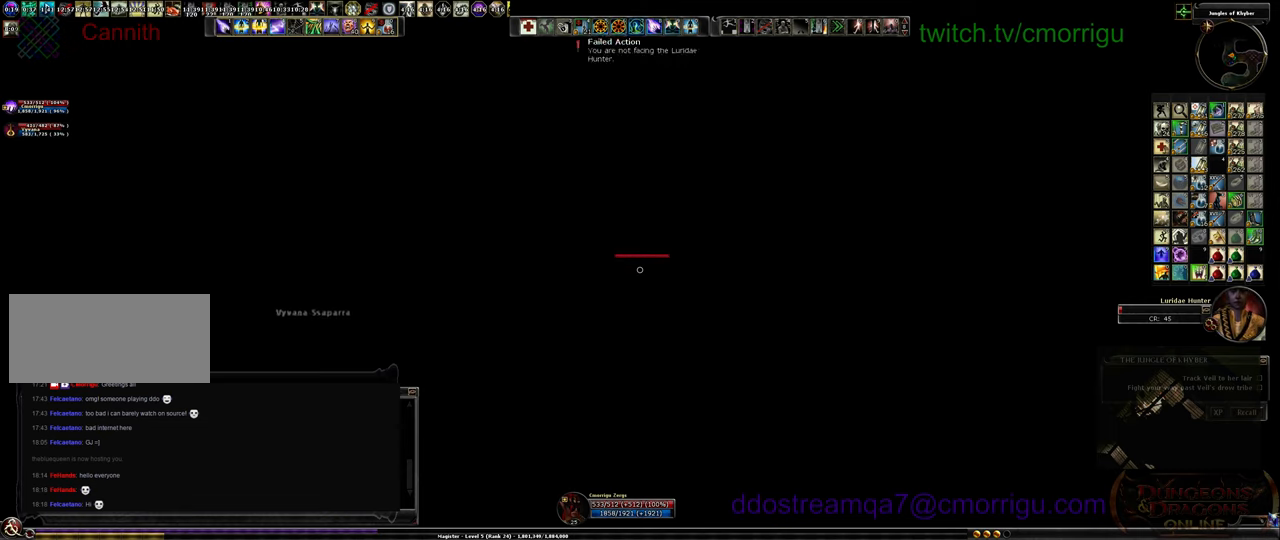
{"keys": [], "events": [[500, "s", "up"]]}
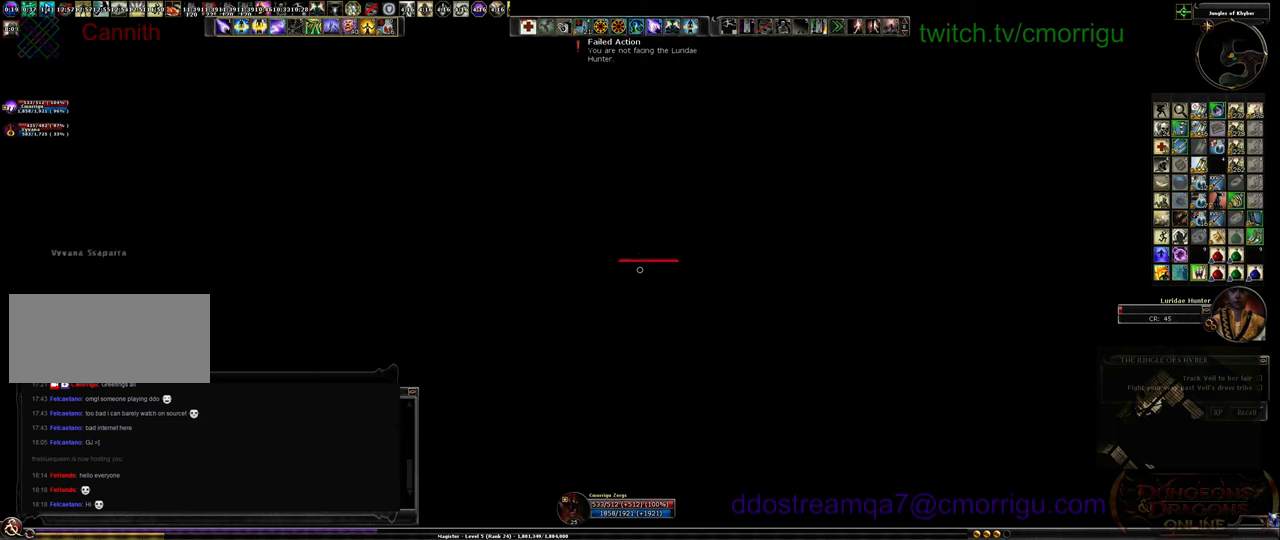
{"keys": [], "events": []}
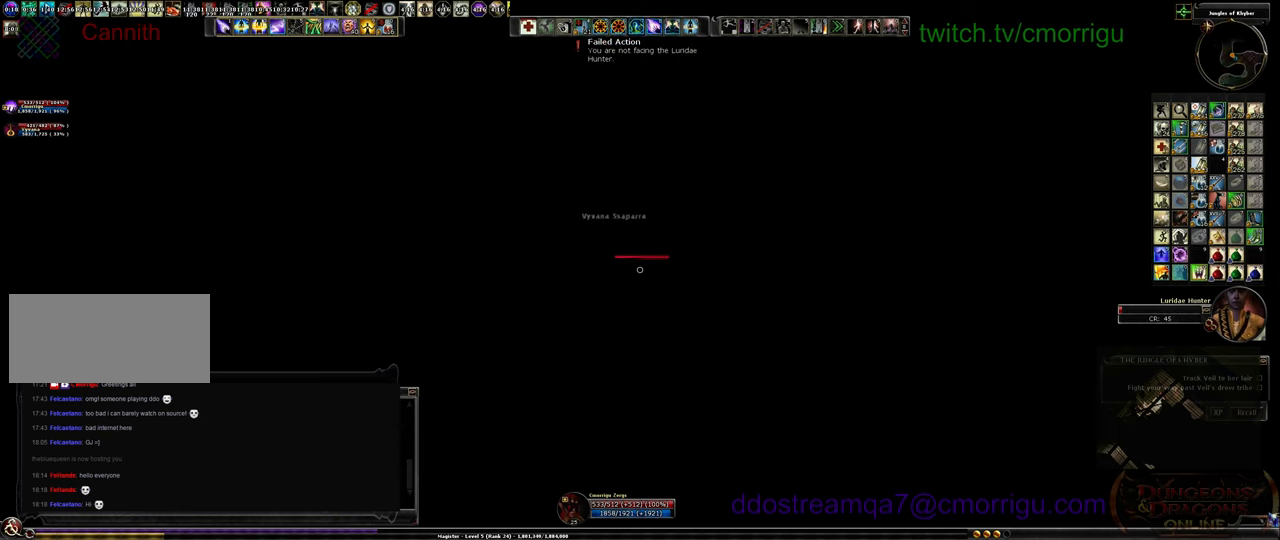
{"keys": [], "events": []}
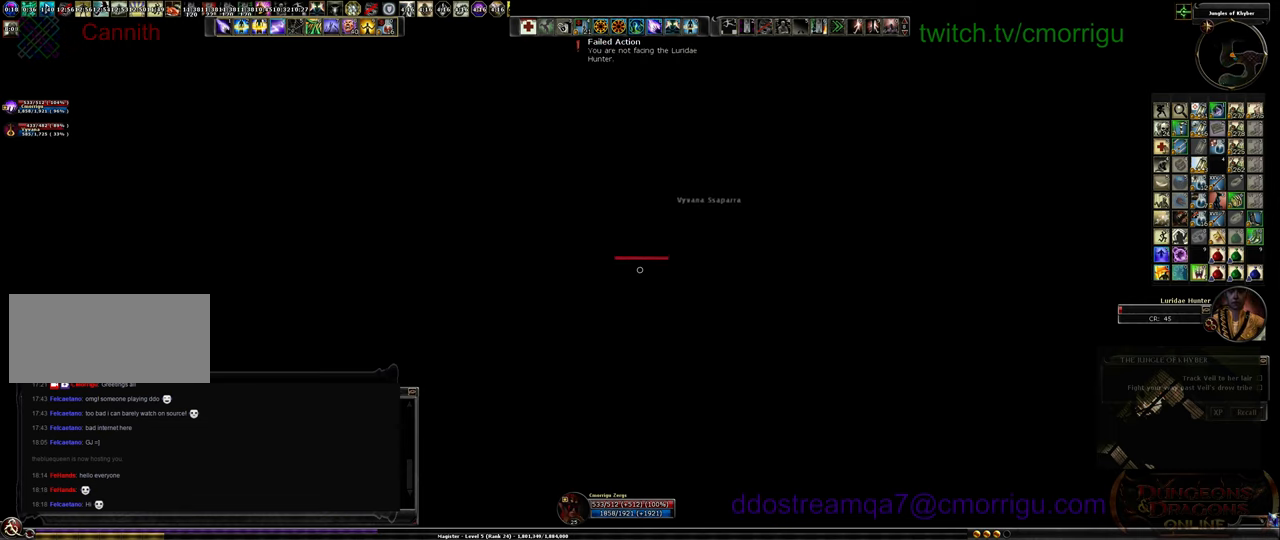
{"keys": ["a"], "events": [[200, "a", "down"]]}
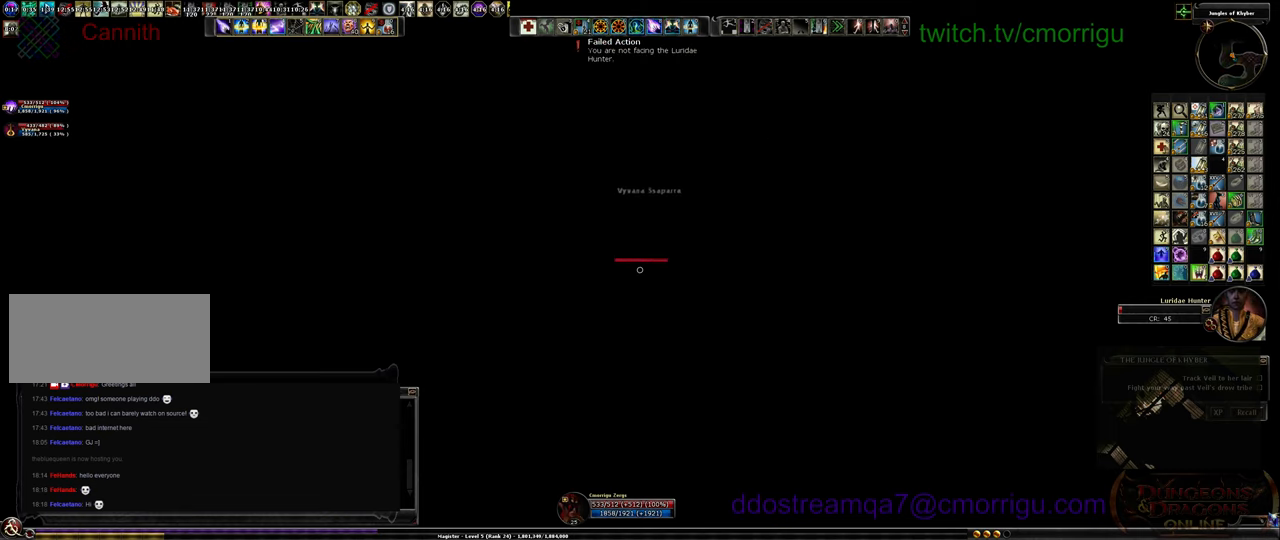
{"keys": [], "events": [[500, "a", "up"]]}
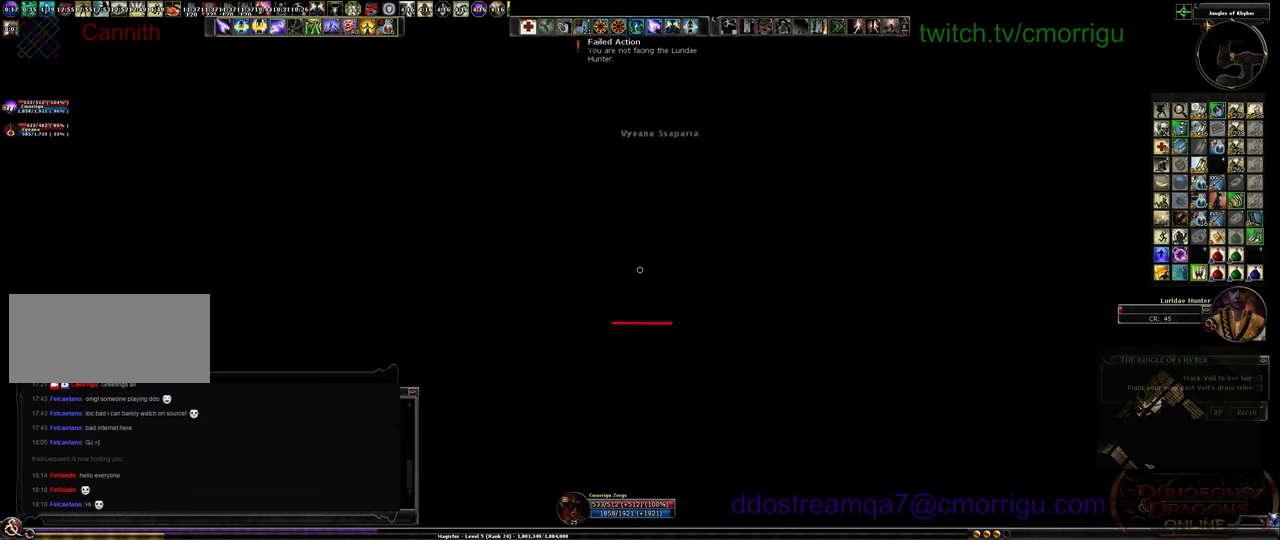
{"keys": ["a"], "events": [[100, "a", "down"]]}
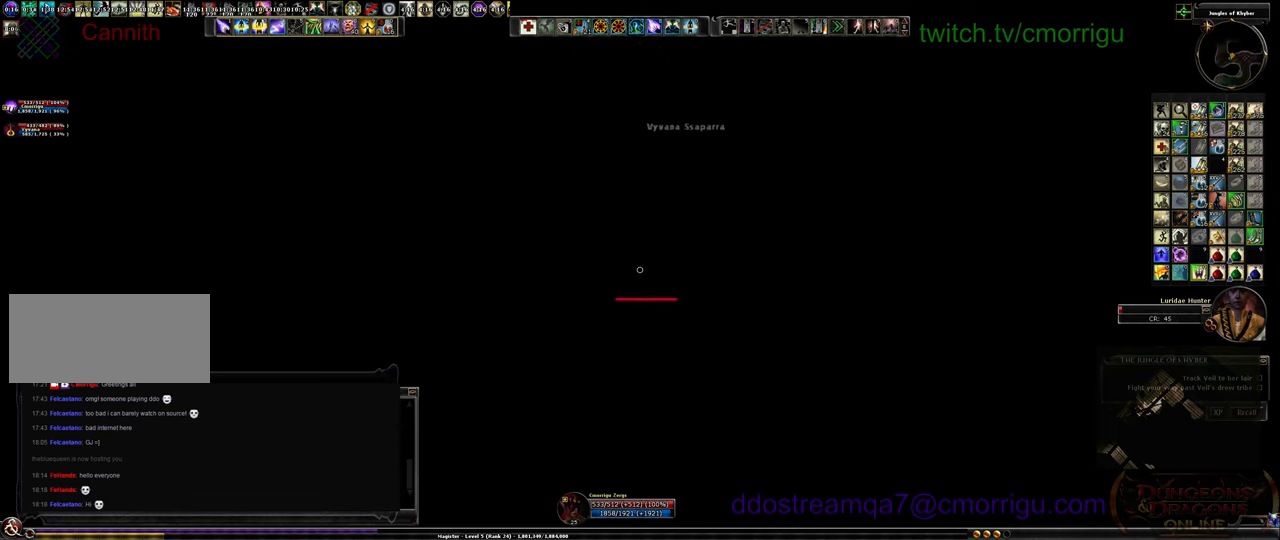
{"keys": ["a", "w"], "events": [[367, "w", "down"]]}
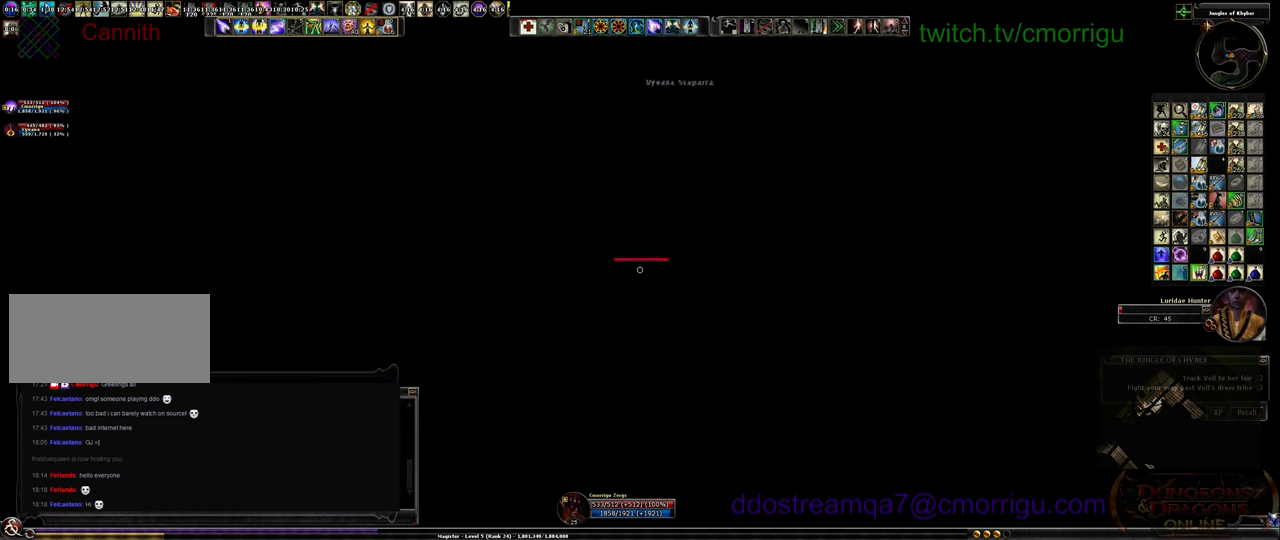
{"keys": ["a"], "events": [[300, "w", "up"]]}
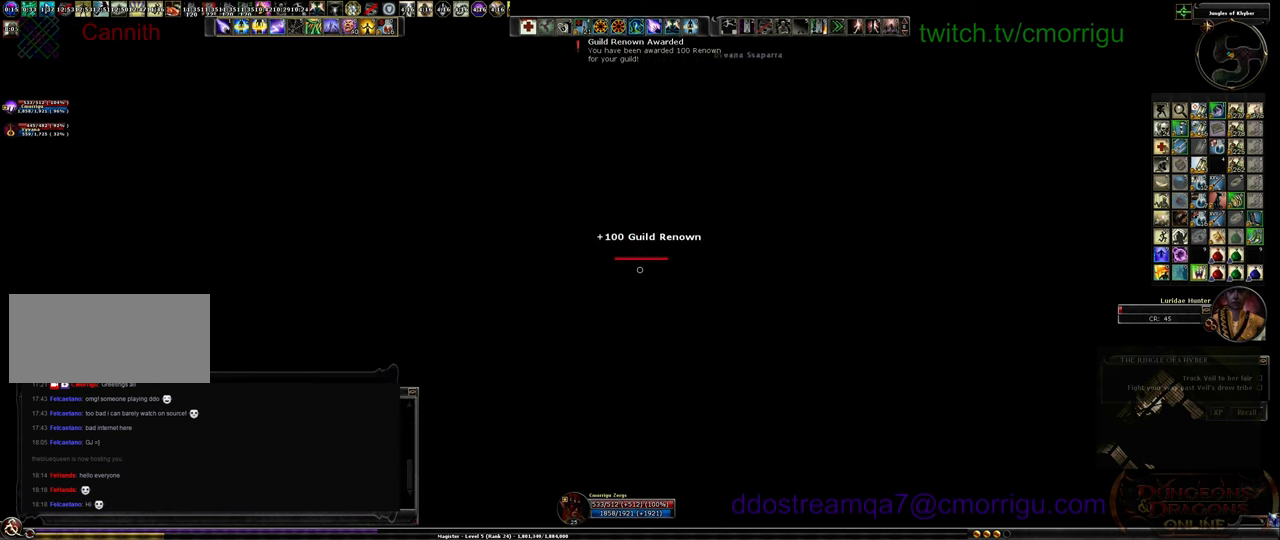
{"keys": [], "events": [[100, "a", "up"]]}